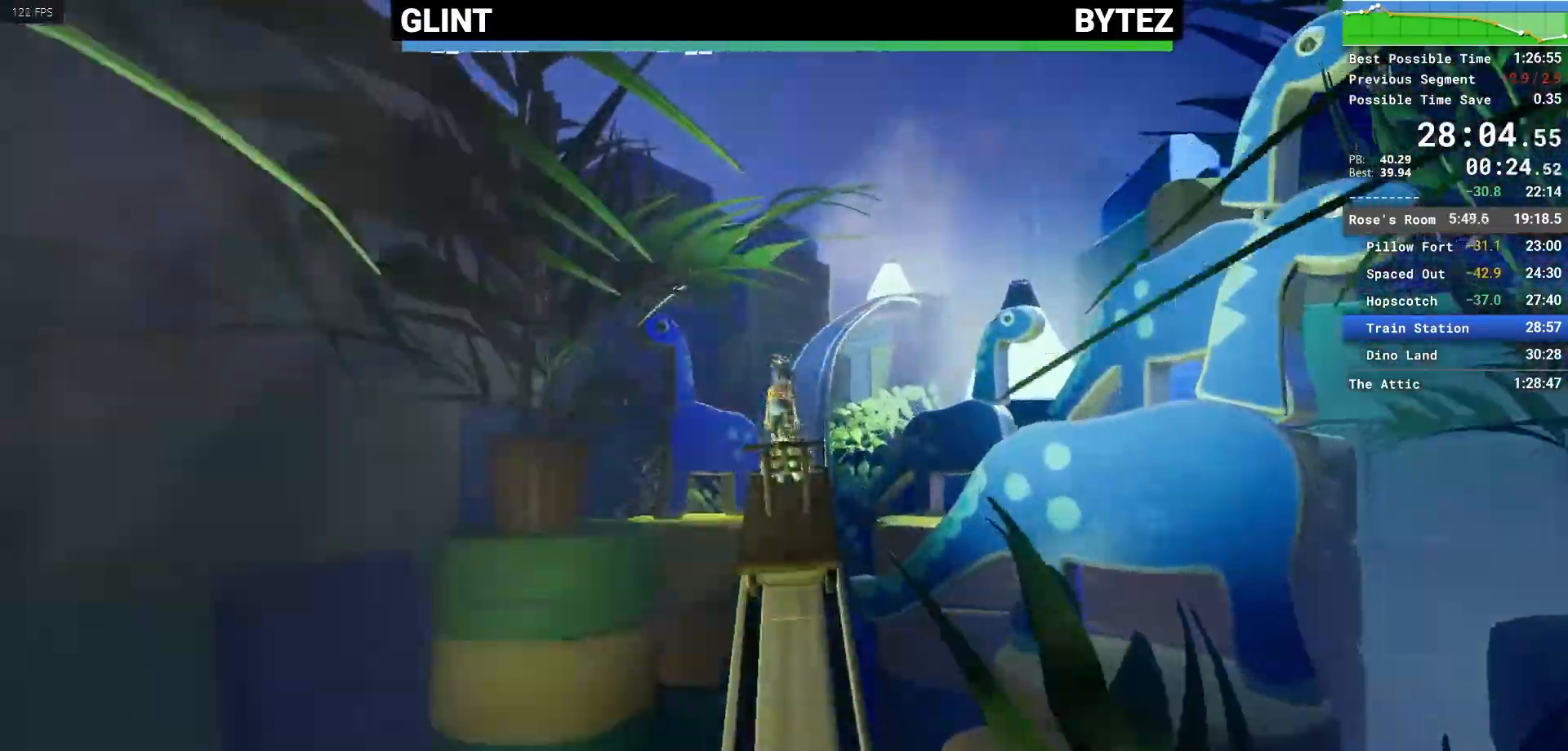
Gameplay with keyboard and mouse; each line is a JSON object with the keys and mouse buttons held at the frame after it. "events" lists presses ("down") and releases ("up") of "1", "2", "3", "4", "5", "a", "alt", "c", "caps_lock", "ctrl", "d", "e", "escape", "f", "q", "r", "s", "shift", "space", "tab", "v", "w", "x", "z", "mouse_left", "mouse_middle", "mouse_right", "mouse_mb4", "mouse_mb5", "mouse_wheel_up" and "mouse_wheel_down" between this image and that frame as [ms after this image, input, new state], when the widget could be followed in between. "mouse_left", "mouse_middle", "mouse_right", "mouse_mb4", "mouse_mb5", "mouse_wheel_up", "mouse_wheel_down" = the "left", "middle", "right", "mb4", "mb5", "wheel_up", "wheel_down" buttons of the "mouse" list. No other keys are recorded. Not read: mouse_move.
{"keys": ["e"], "mouse": [], "events": [[33, "e", "down"], [133, "e", "up"], [167, "e", "down"], [267, "e", "up"], [317, "e", "down"], [400, "e", "up"], [450, "e", "down"]]}
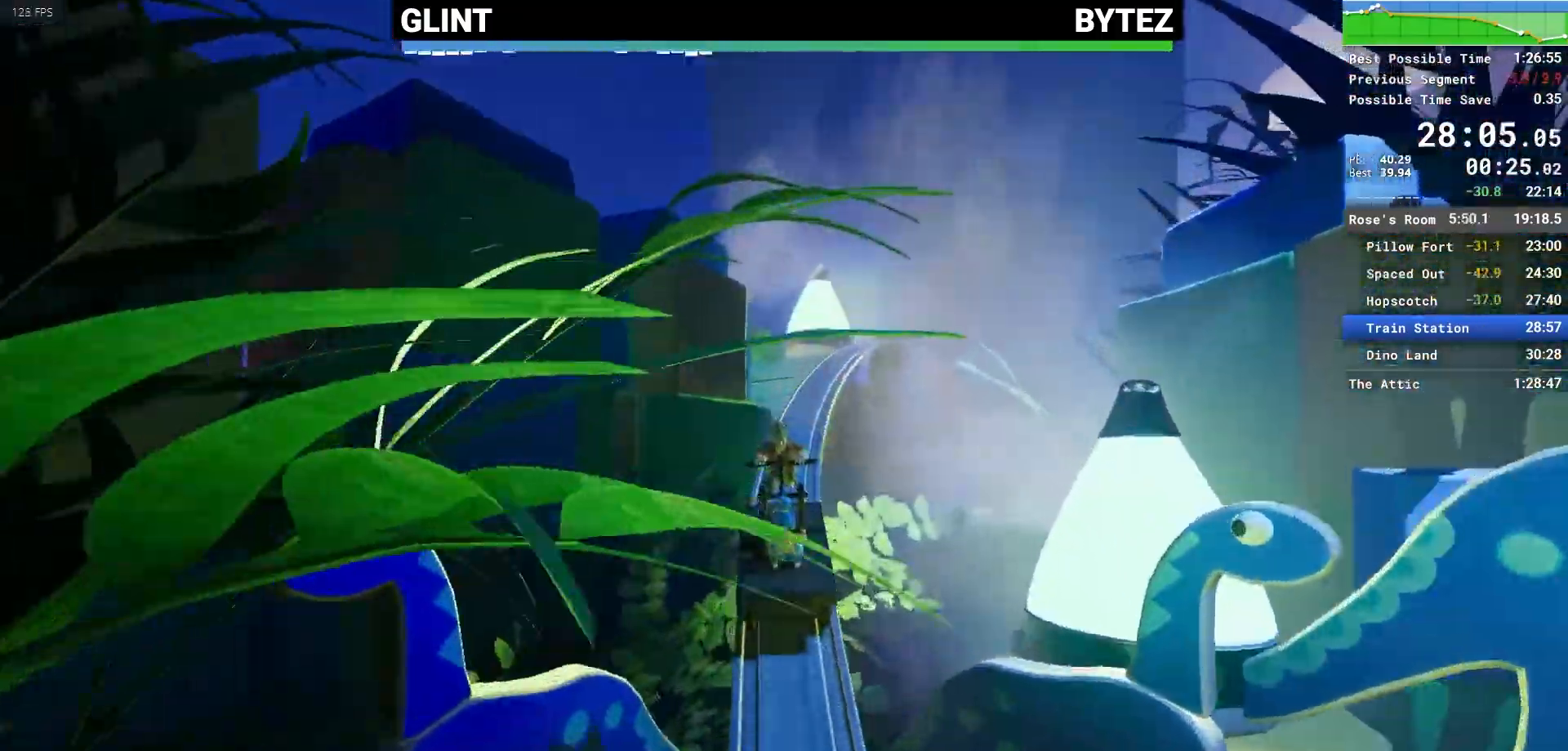
{"keys": [], "mouse": [], "events": [[50, "e", "up"], [83, "e", "down"], [183, "e", "up"], [233, "e", "down"], [333, "e", "up"], [383, "e", "down"], [417, "e", "up"]]}
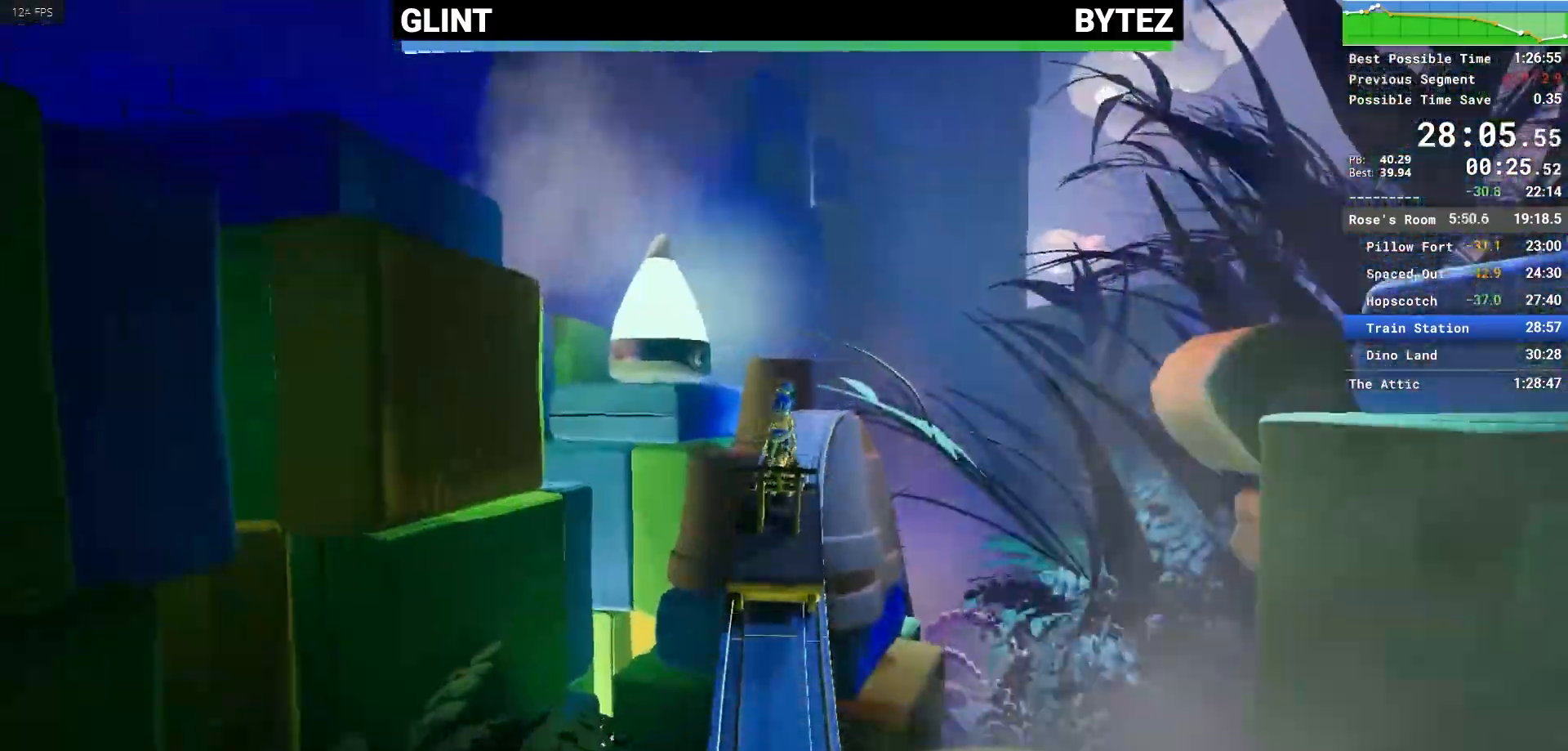
{"keys": ["e"], "mouse": [], "events": [[17, "e", "down"], [67, "e", "up"], [150, "e", "down"], [250, "e", "up"], [300, "e", "down"], [333, "e", "up"], [433, "e", "down"]]}
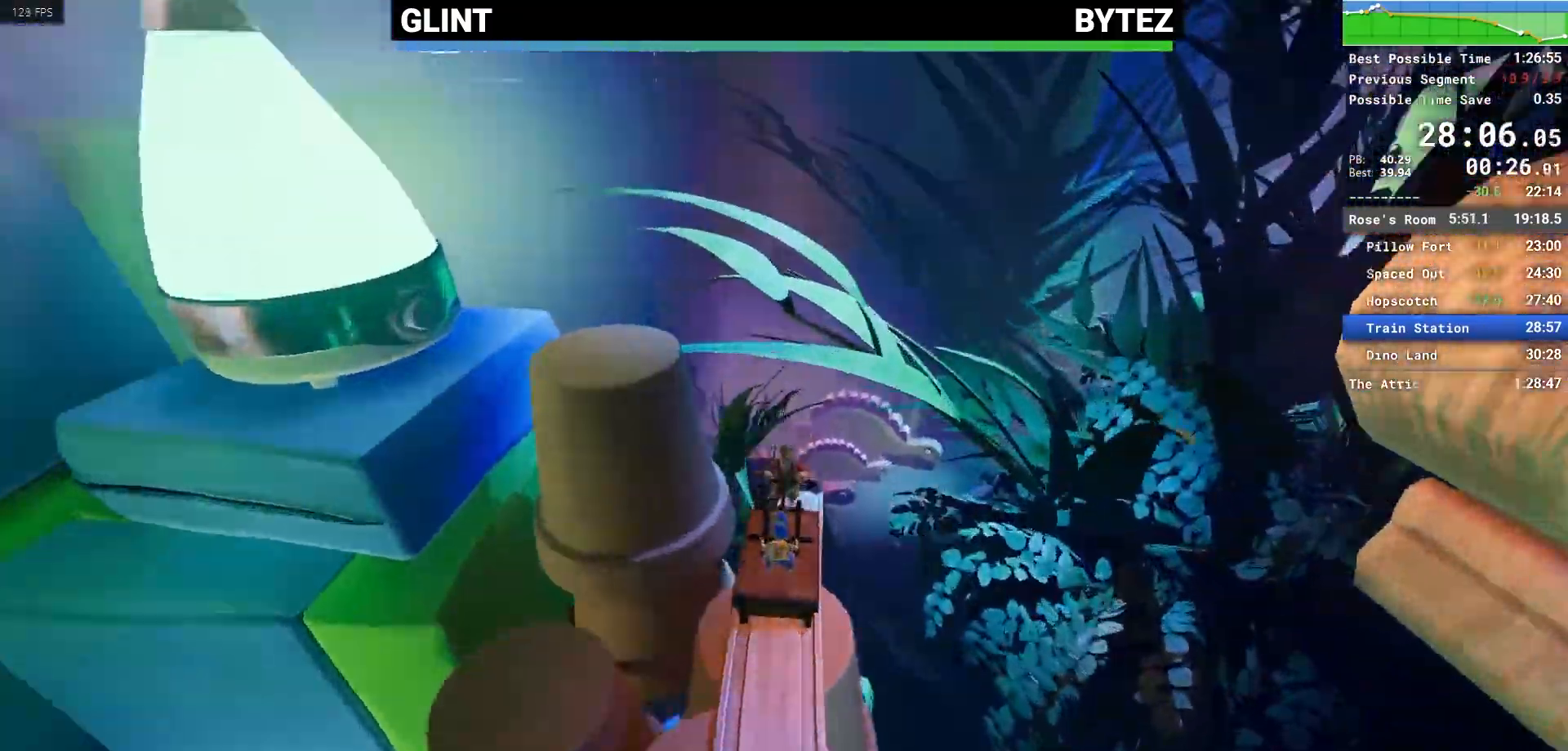
{"keys": ["e"], "mouse": [], "events": [[33, "e", "up"], [83, "e", "down"], [117, "e", "up"], [217, "e", "down"], [300, "e", "up"], [367, "e", "down"], [467, "e", "up"], [500, "e", "down"]]}
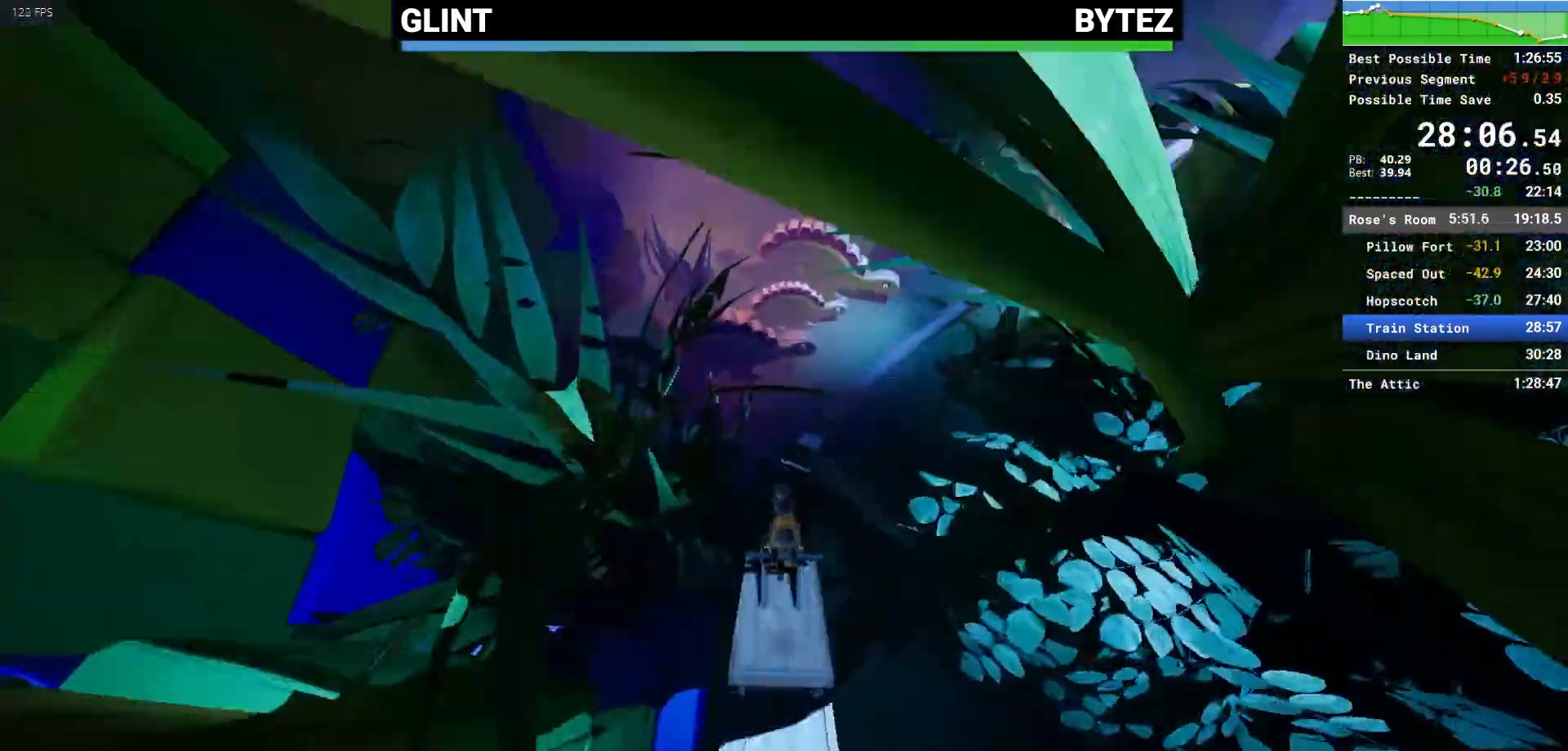
{"keys": ["e"], "mouse": [], "events": [[50, "e", "up"], [133, "e", "down"], [233, "e", "up"], [283, "e", "down"], [367, "e", "up"], [417, "e", "down"]]}
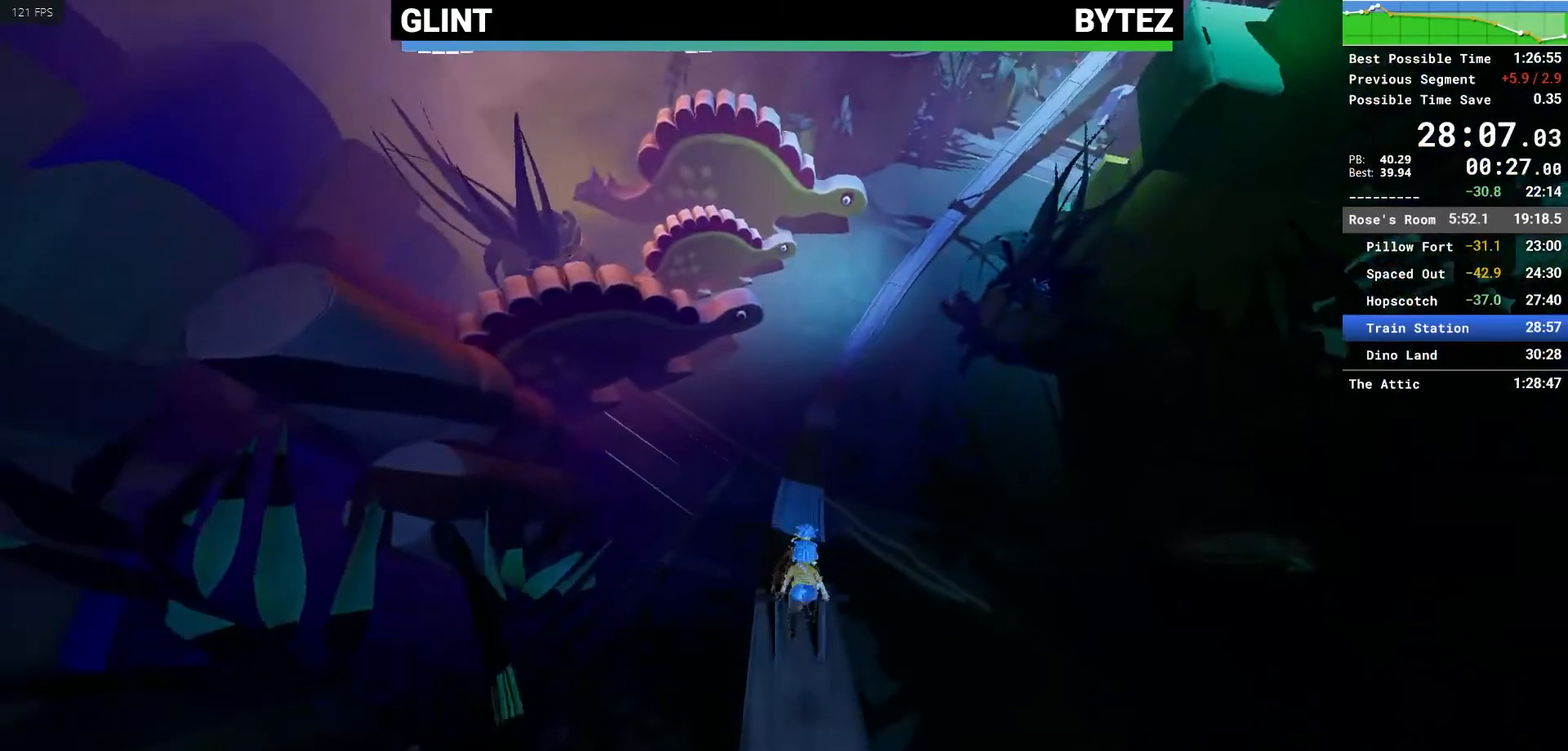
{"keys": [], "mouse": [], "events": [[17, "e", "up"], [67, "e", "down"], [150, "e", "up"], [250, "e", "down"], [300, "e", "up"], [333, "e", "down"], [433, "e", "up"]]}
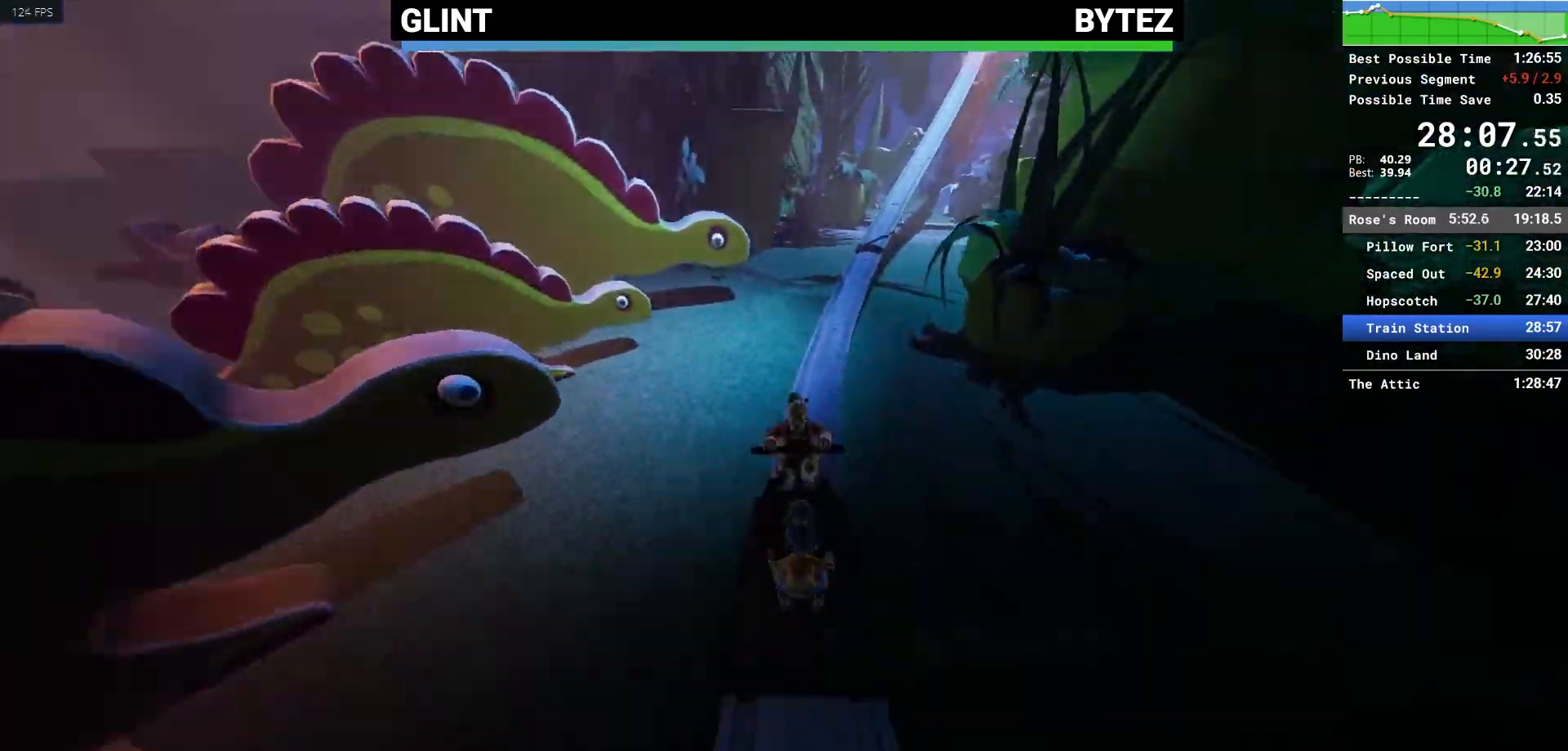
{"keys": ["e"], "mouse": [], "events": [[33, "e", "down"], [133, "e", "up"], [217, "e", "down"], [267, "e", "up"], [350, "e", "down"], [400, "e", "up"], [500, "e", "down"]]}
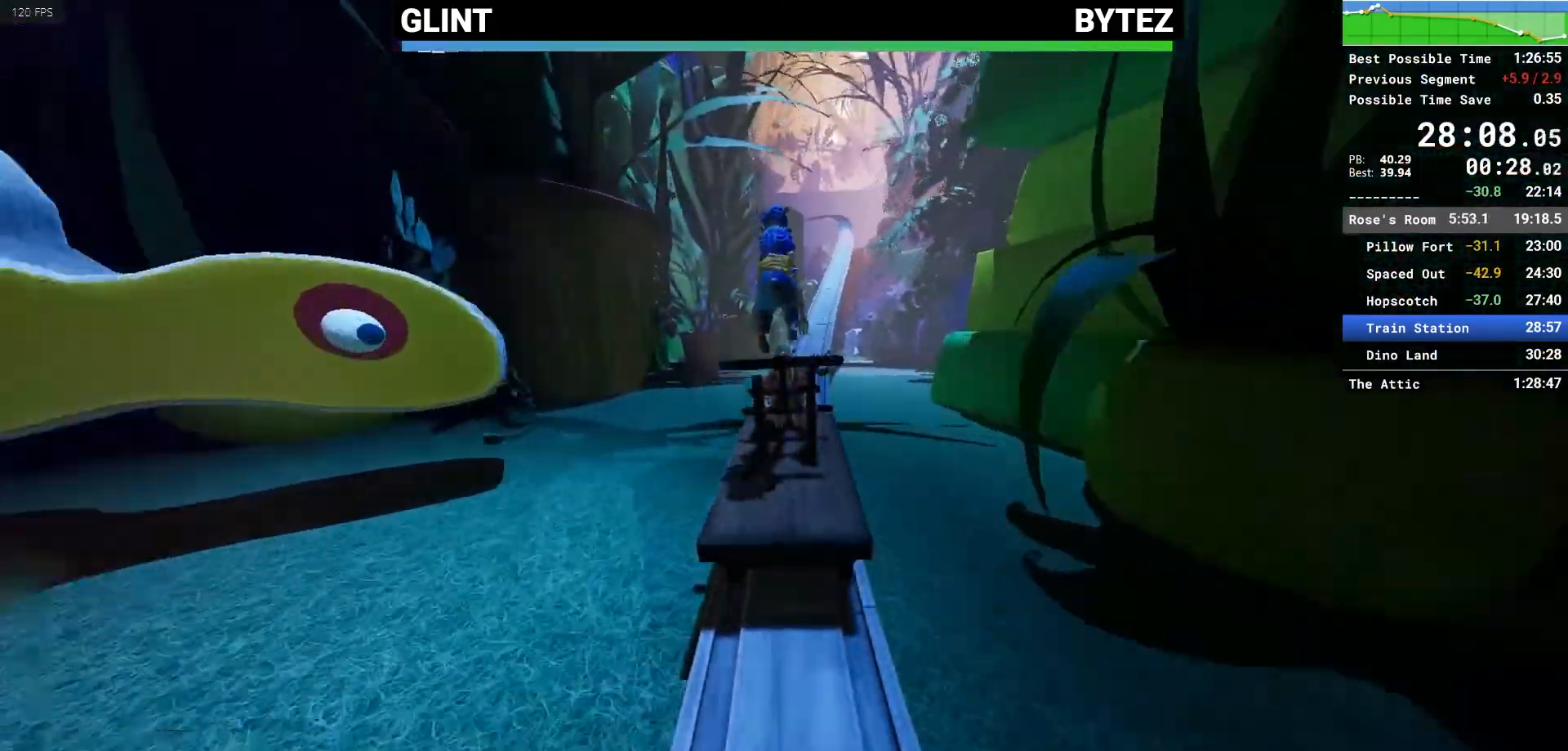
{"keys": ["e"], "mouse": [], "events": [[83, "e", "up"], [150, "e", "down"], [283, "e", "up"], [333, "e", "down"], [417, "e", "up"], [467, "e", "down"]]}
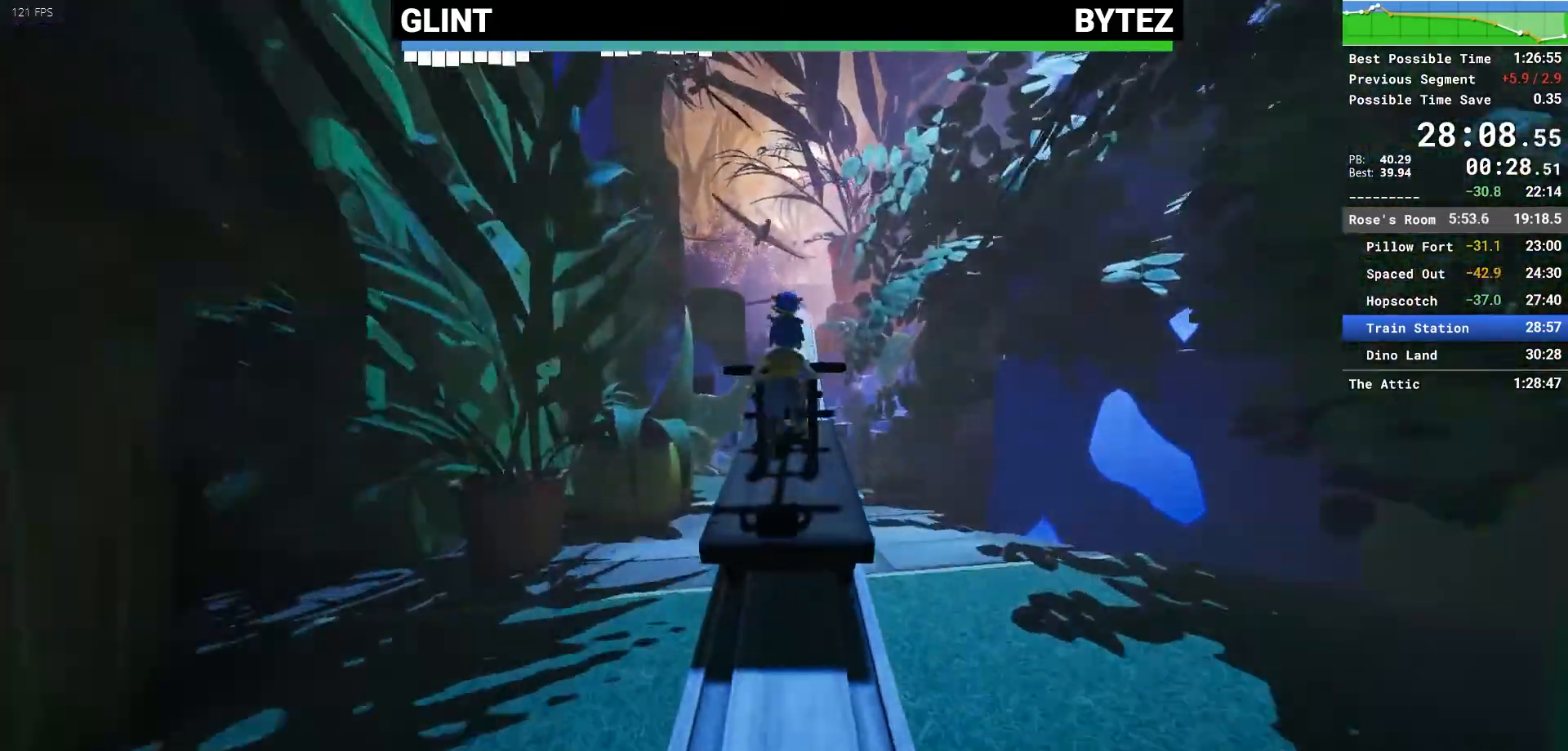
{"keys": ["e"], "mouse": [], "events": [[67, "e", "up"], [150, "e", "down"], [200, "e", "up"], [300, "e", "down"], [333, "e", "up"], [433, "e", "down"]]}
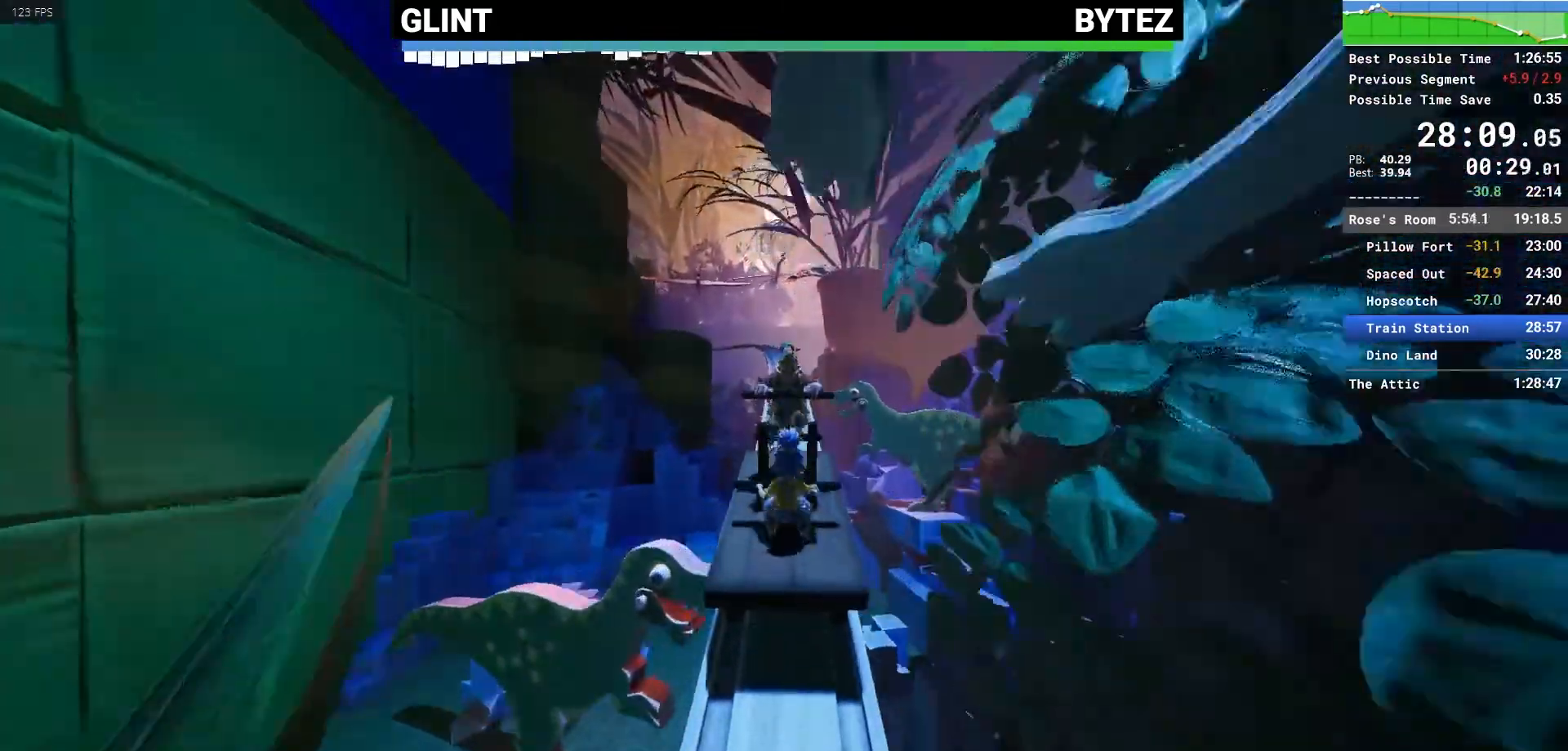
{"keys": [], "mouse": [], "events": [[33, "e", "up"], [67, "e", "down"], [167, "e", "up"], [267, "e", "down"], [367, "e", "up"], [400, "e", "down"], [500, "e", "up"]]}
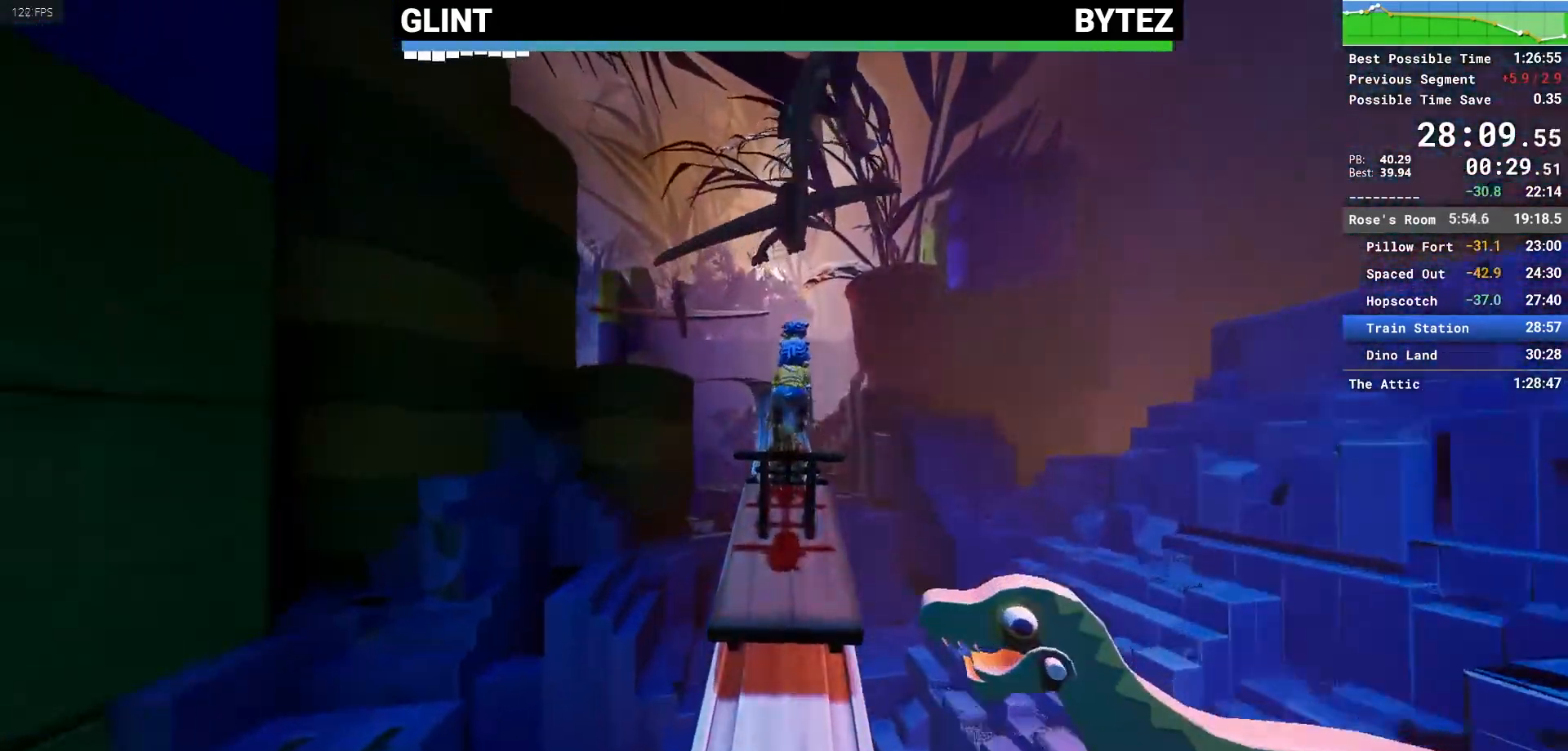
{"keys": [], "mouse": [], "events": [[83, "e", "down"], [150, "e", "up"], [233, "e", "down"], [333, "e", "up"], [367, "e", "down"], [467, "e", "up"]]}
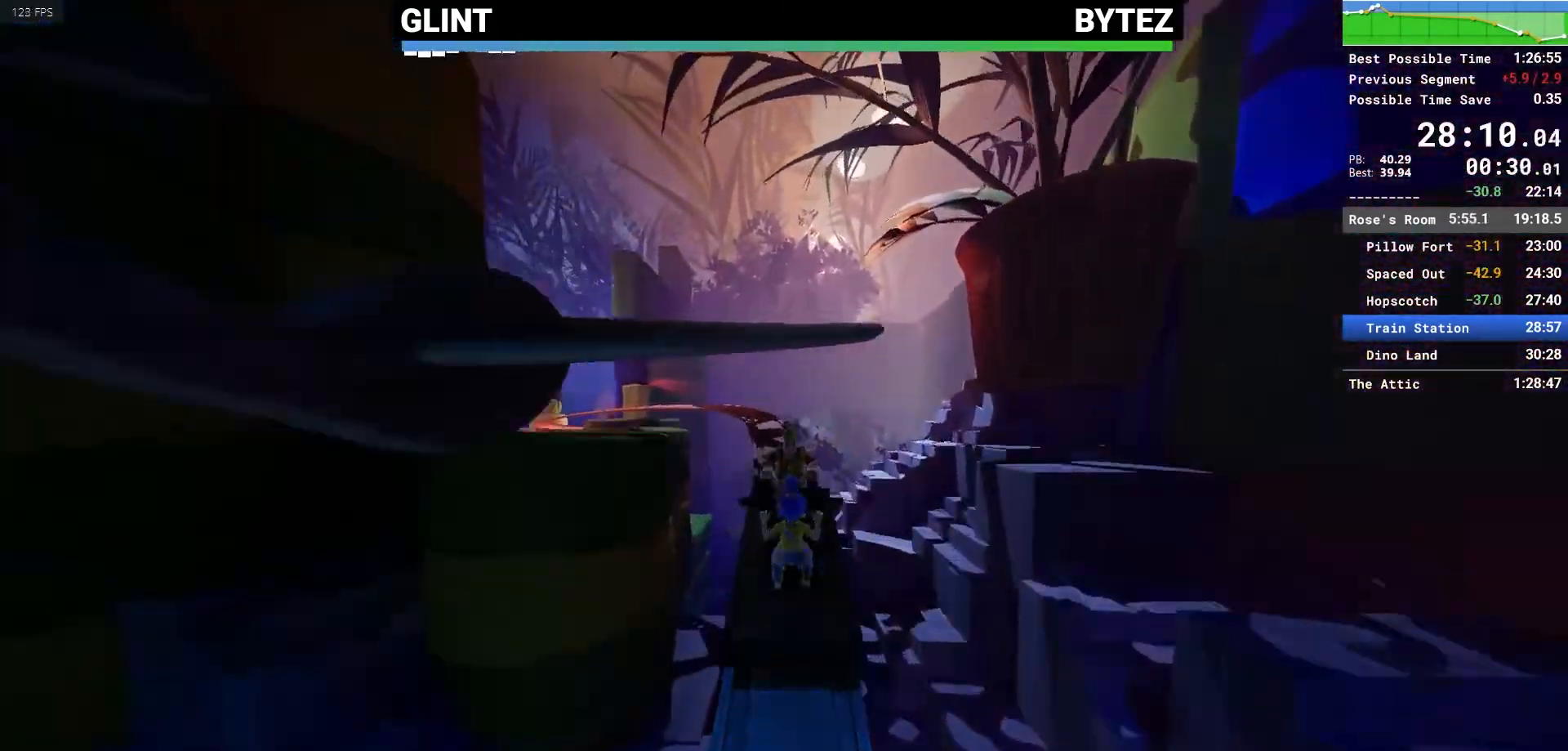
{"keys": [], "mouse": [], "events": [[67, "e", "down"], [100, "e", "up"], [200, "e", "down"], [300, "e", "up"], [383, "e", "down"], [433, "e", "up"]]}
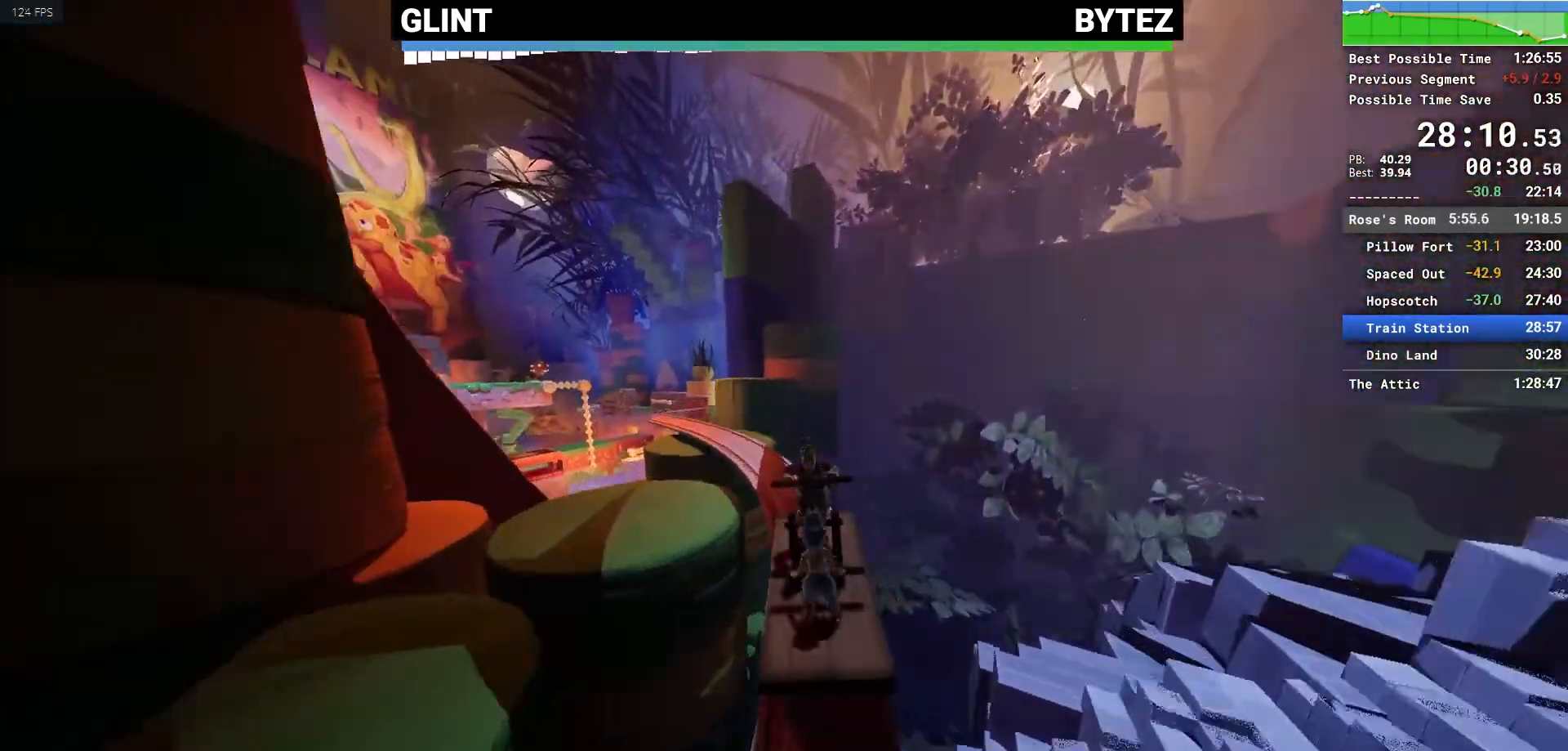
{"keys": ["e"], "mouse": [], "events": [[33, "e", "down"], [133, "e", "up"], [167, "e", "down"], [267, "e", "up"], [350, "e", "down"], [400, "e", "up"], [500, "e", "down"]]}
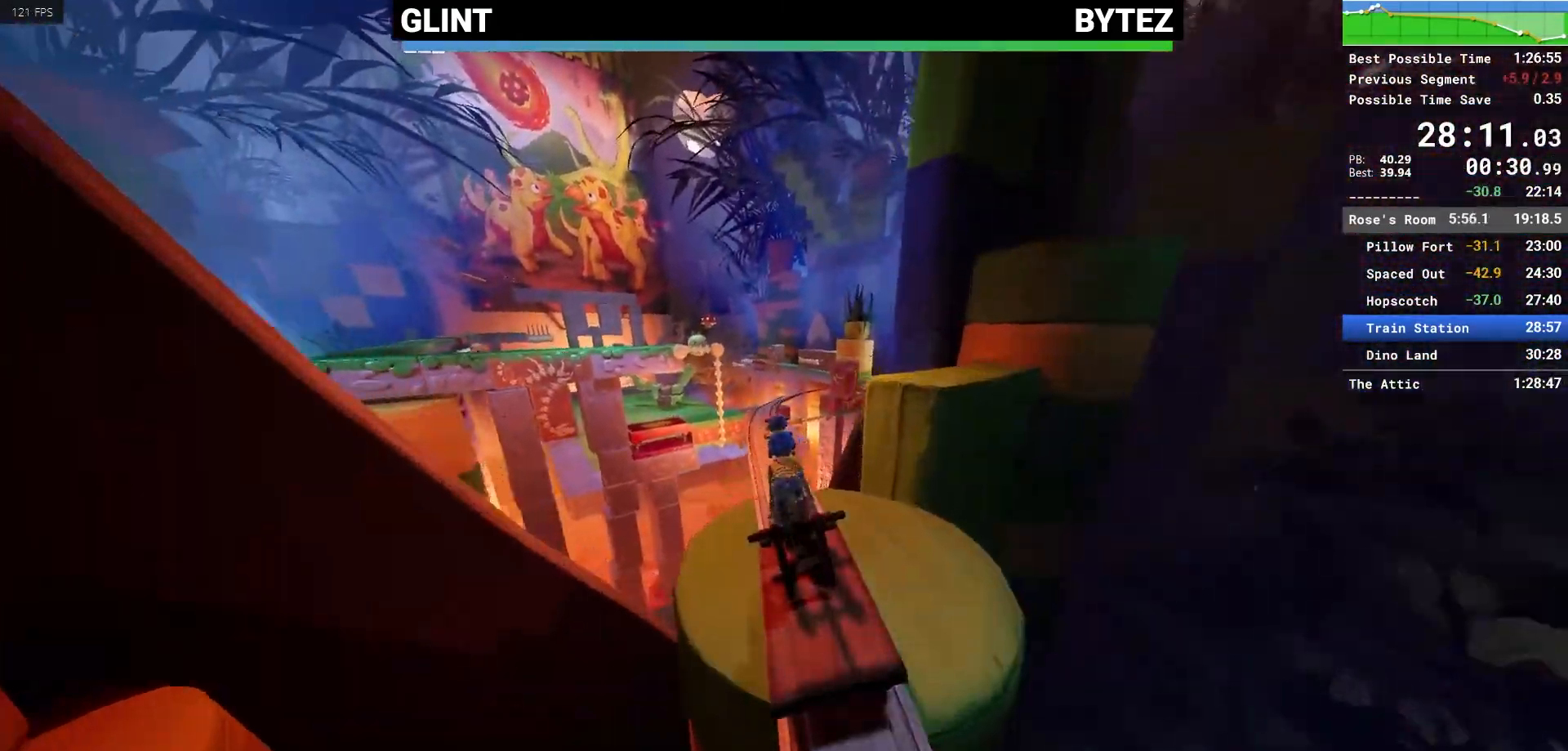
{"keys": ["e"], "mouse": [], "events": [[50, "e", "up"], [133, "e", "down"], [233, "e", "up"], [317, "e", "down"], [367, "e", "up"], [467, "e", "down"]]}
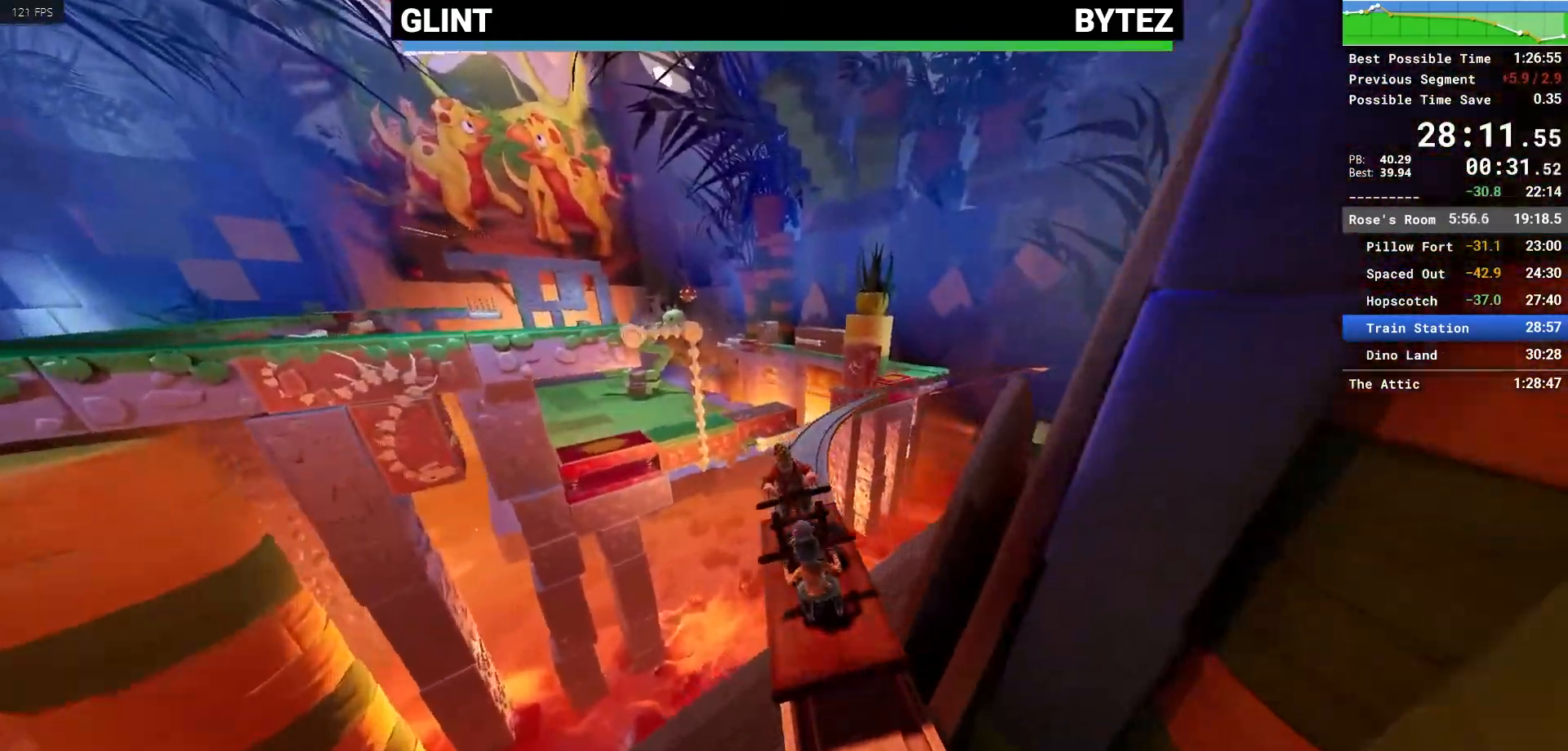
{"keys": [], "mouse": [], "events": [[17, "e", "up"], [100, "e", "down"], [150, "e", "up"], [250, "e", "down"], [333, "e", "up"], [433, "e", "down"], [483, "e", "up"]]}
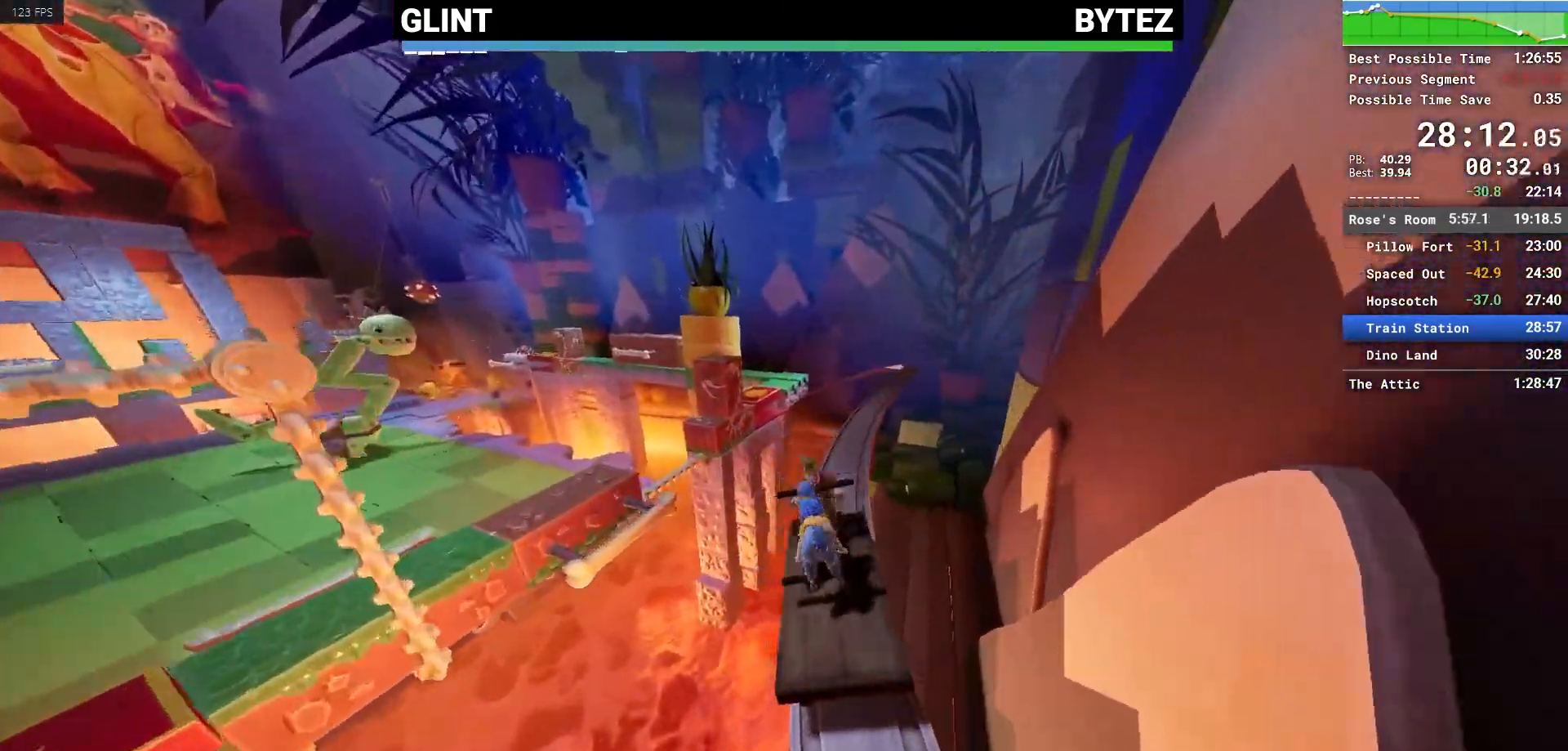
{"keys": ["e"], "mouse": [], "events": [[67, "e", "down"], [117, "e", "up"], [217, "e", "down"], [267, "e", "up"], [350, "e", "down"], [400, "e", "up"], [500, "e", "down"]]}
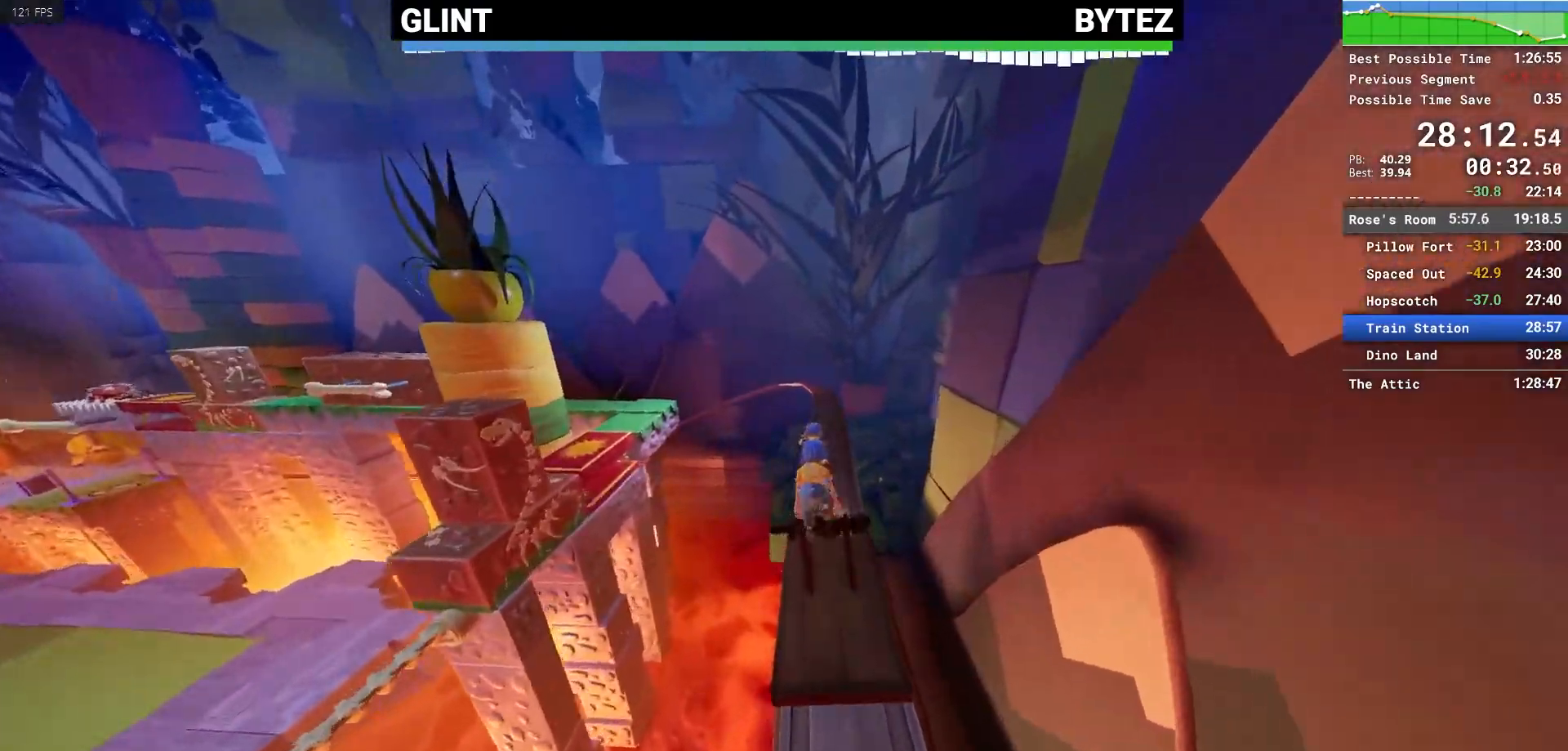
{"keys": ["e"], "mouse": [], "events": [[100, "e", "up"], [133, "e", "down"], [233, "e", "up"], [333, "e", "down"], [383, "e", "up"], [467, "e", "down"]]}
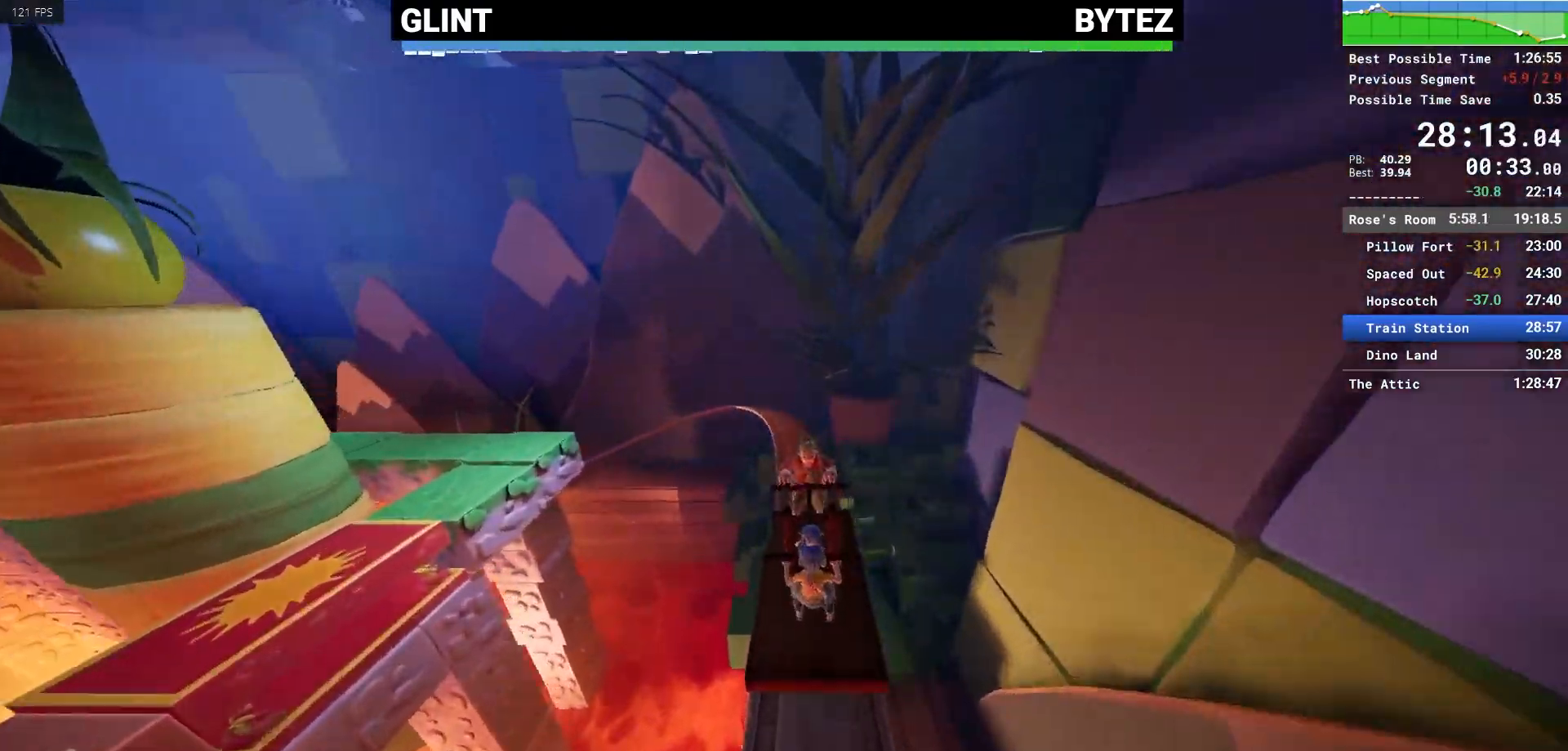
{"keys": [], "mouse": [], "events": [[17, "e", "up"], [100, "e", "down"], [150, "e", "up"], [250, "e", "down"], [300, "e", "up"], [383, "e", "down"], [433, "e", "up"]]}
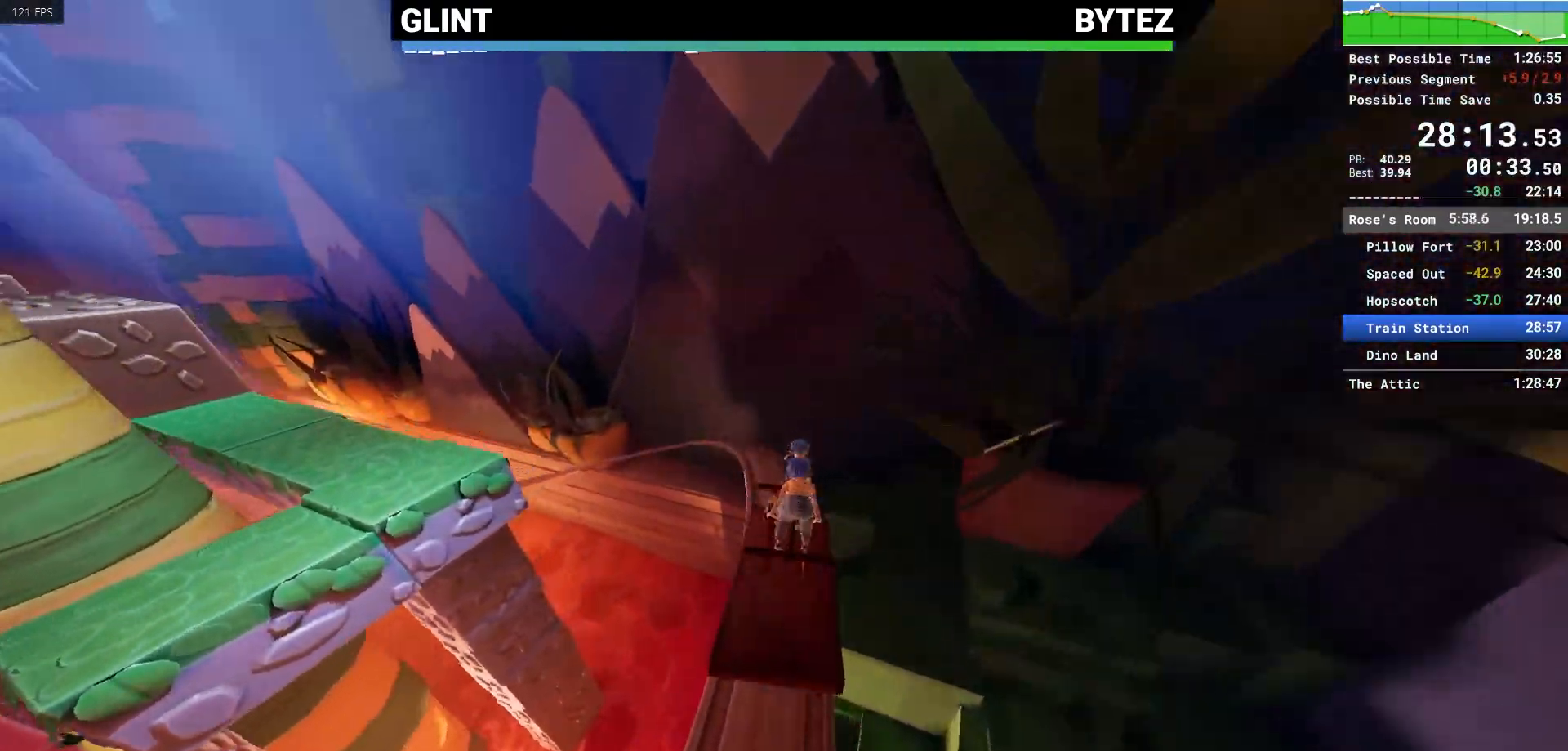
{"keys": [], "mouse": [], "events": [[33, "e", "down"], [67, "e", "up"], [167, "e", "down"], [217, "e", "up"], [300, "e", "down"], [350, "e", "up"], [450, "e", "down"], [500, "e", "up"]]}
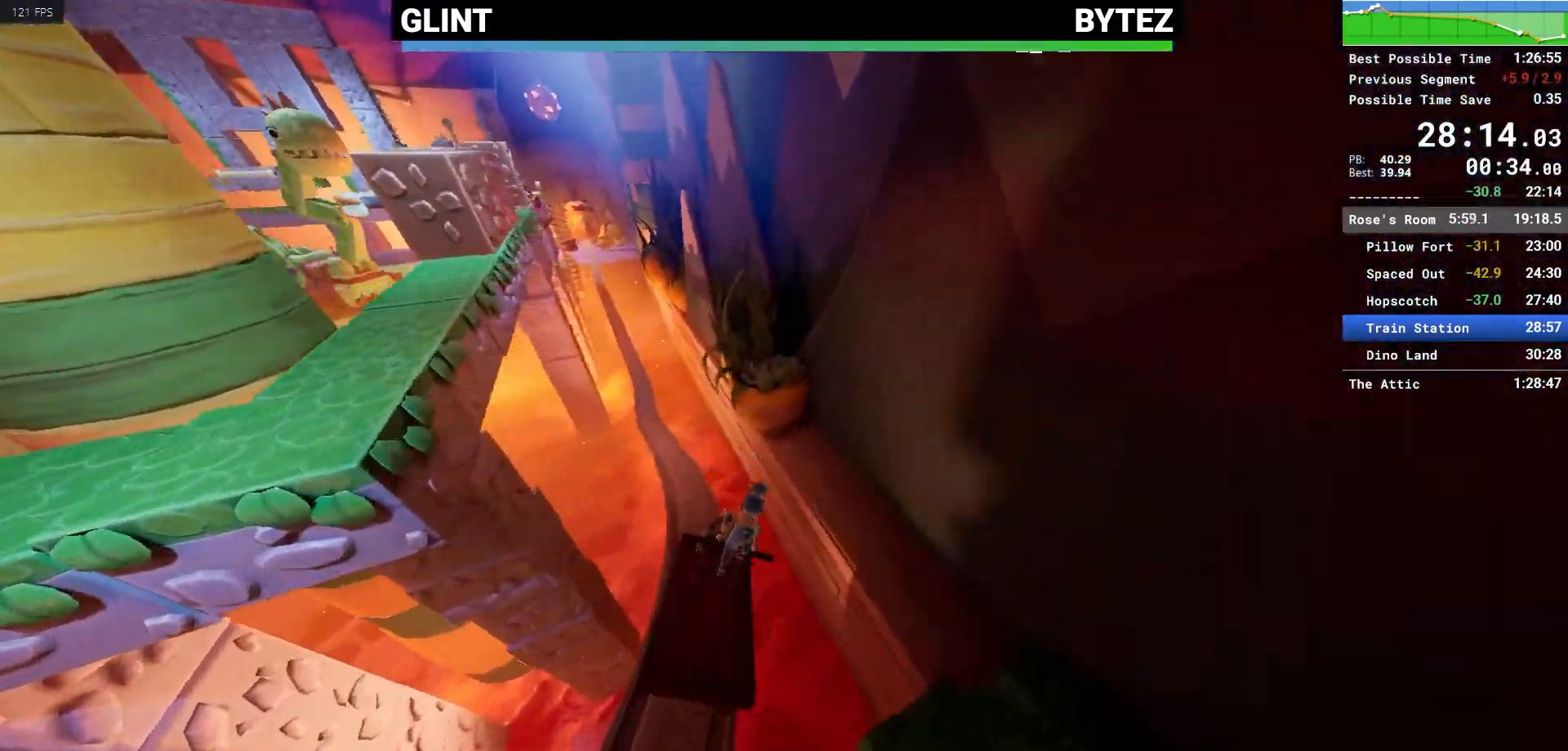
{"keys": [], "mouse": [], "events": [[100, "e", "down"], [183, "e", "up"], [233, "e", "down"], [333, "e", "up"], [367, "e", "down"], [467, "e", "up"]]}
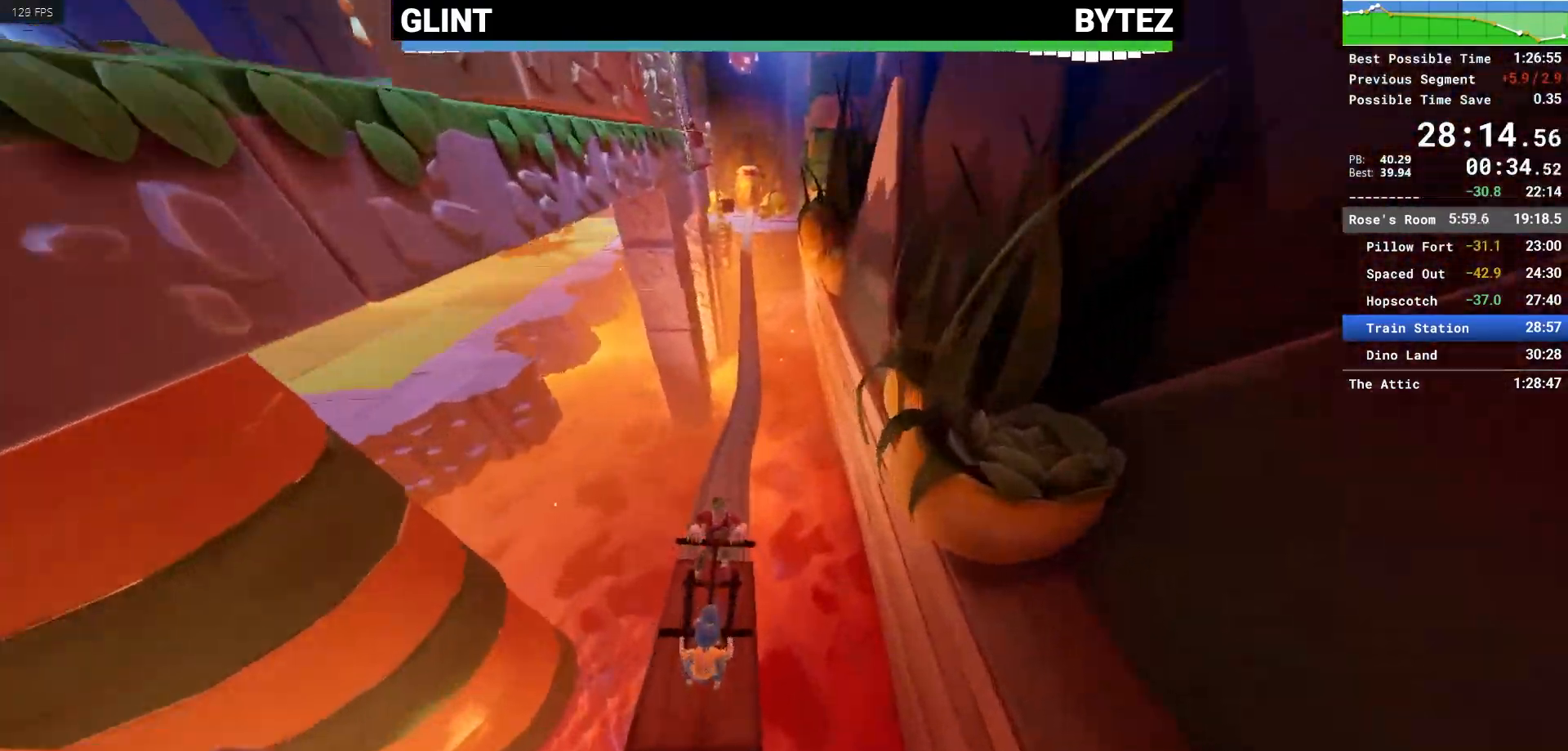
{"keys": ["e"], "mouse": [], "events": [[67, "e", "down"], [100, "e", "up"], [200, "e", "down"], [250, "e", "up"], [350, "e", "down"], [400, "e", "up"], [483, "e", "down"]]}
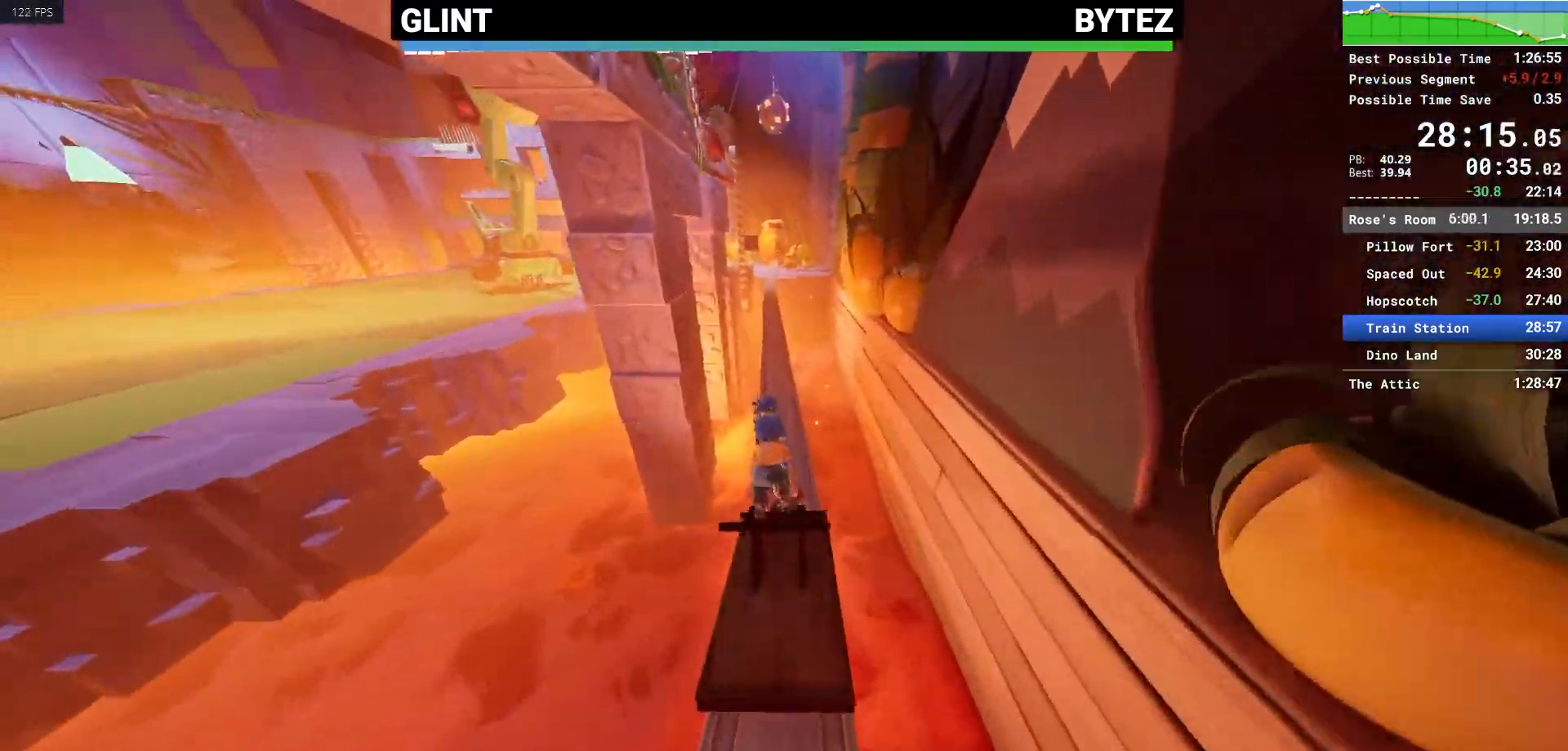
{"keys": [], "mouse": [], "events": [[33, "e", "up"], [117, "e", "down"], [167, "e", "up"], [267, "e", "down"], [317, "e", "up"], [400, "e", "down"], [467, "e", "up"]]}
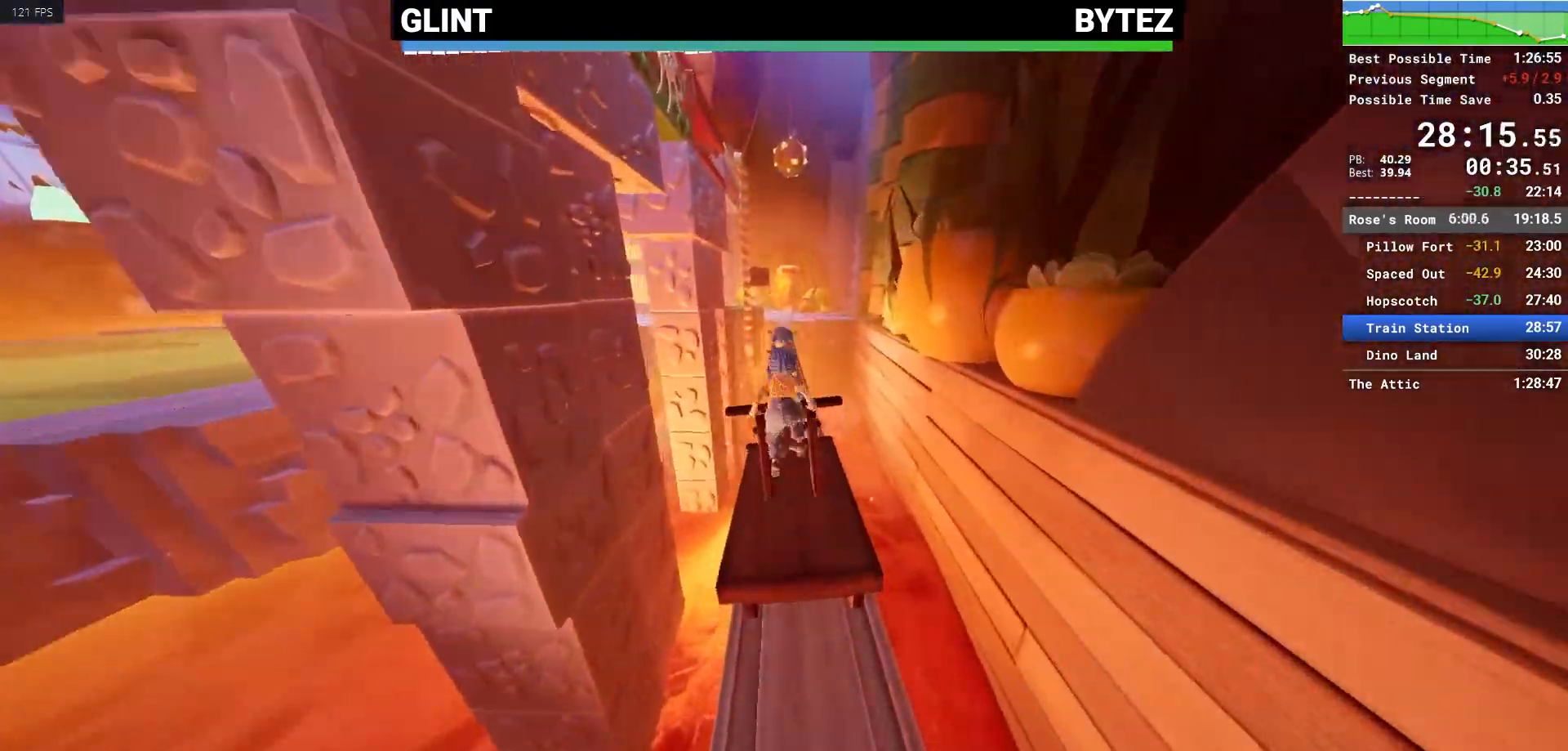
{"keys": ["e"], "mouse": [], "events": [[50, "e", "down"], [83, "e", "up"], [183, "e", "down"], [233, "e", "up"], [333, "e", "down"], [417, "e", "up"], [467, "e", "down"]]}
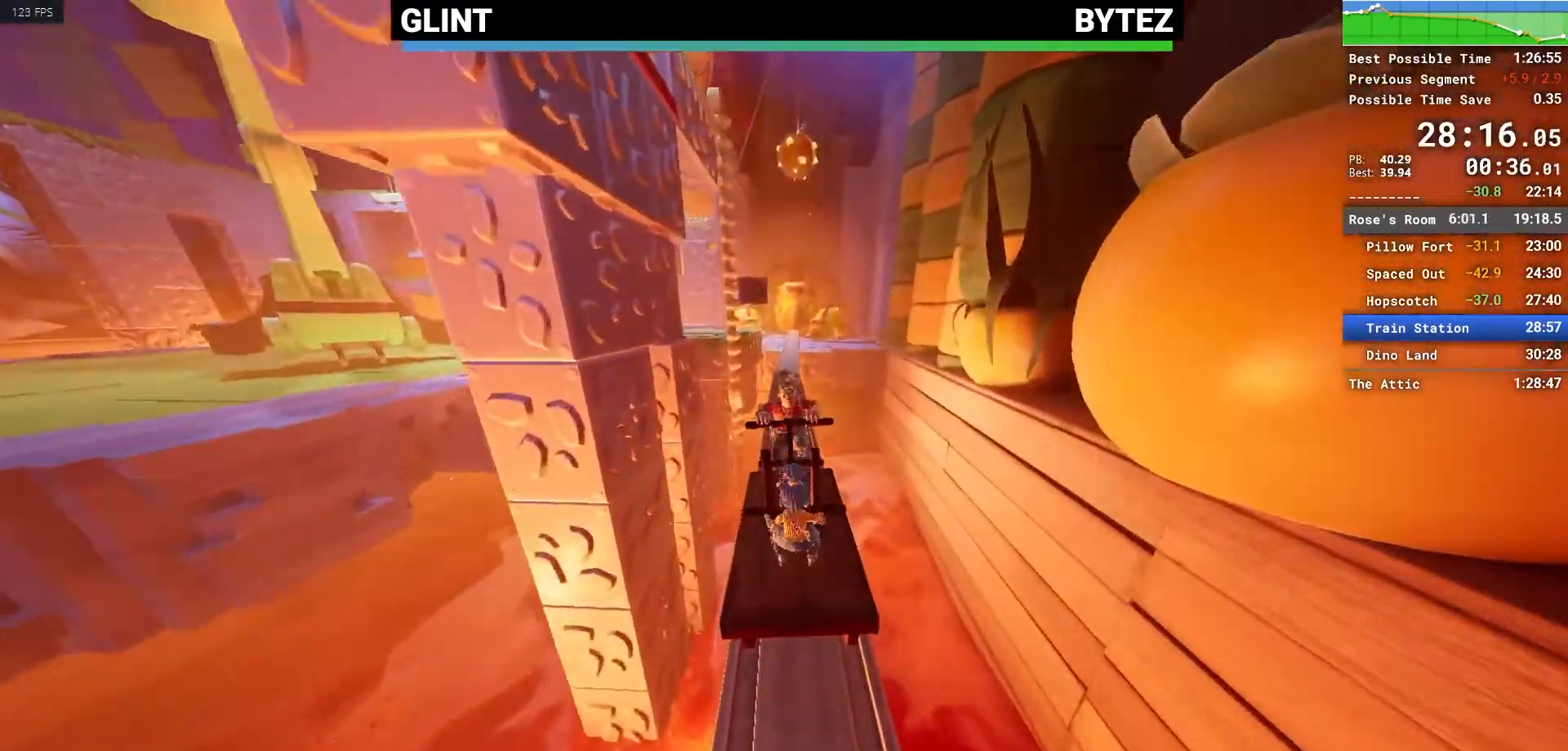
{"keys": ["q"], "mouse": [], "events": [[50, "e", "up"], [100, "e", "down"], [200, "e", "up"], [250, "q", "down"], [383, "e", "down"], [483, "e", "up"]]}
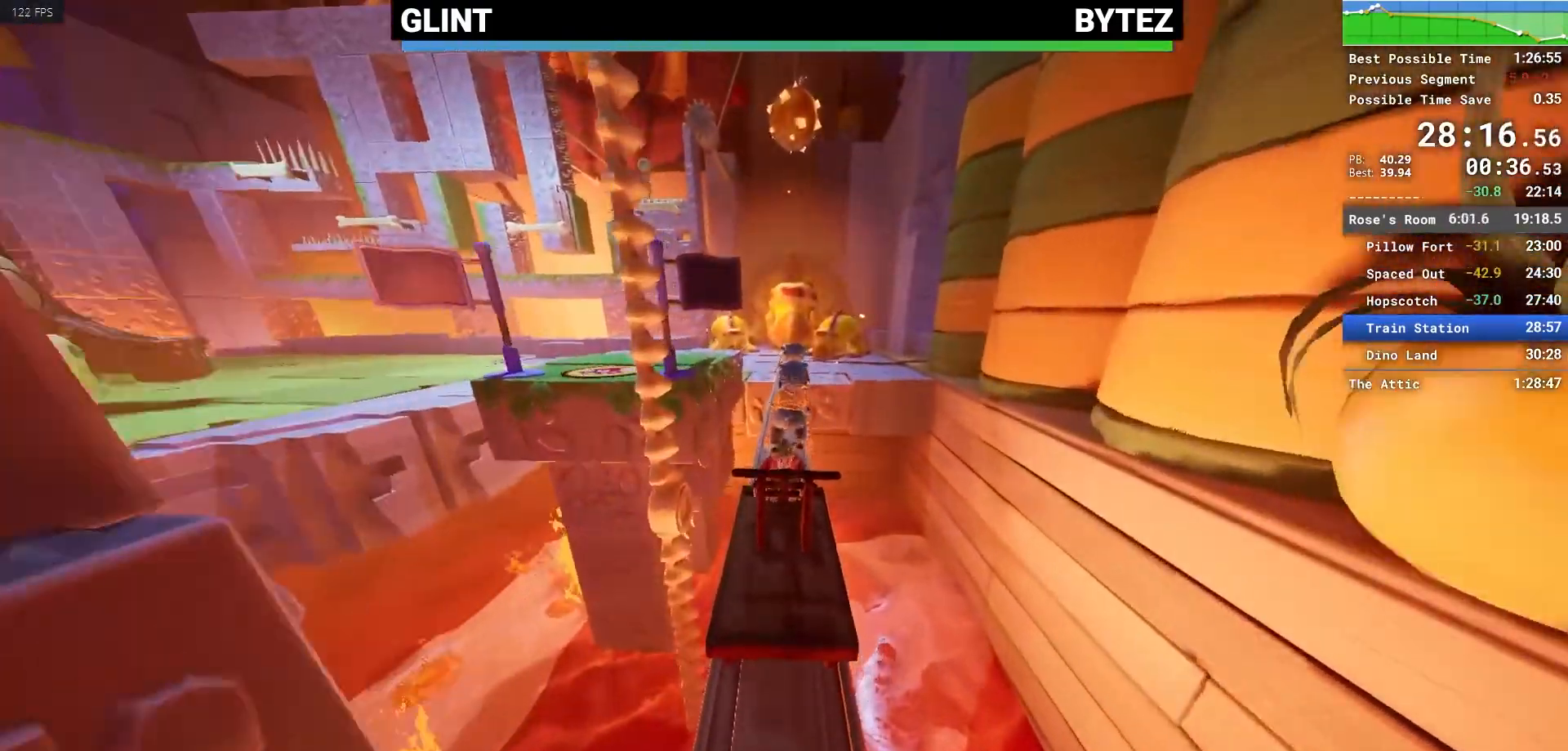
{"keys": ["q"], "mouse": [], "events": [[83, "e", "down"], [117, "e", "up"], [217, "e", "down"], [317, "e", "up"], [400, "e", "down"], [450, "e", "up"]]}
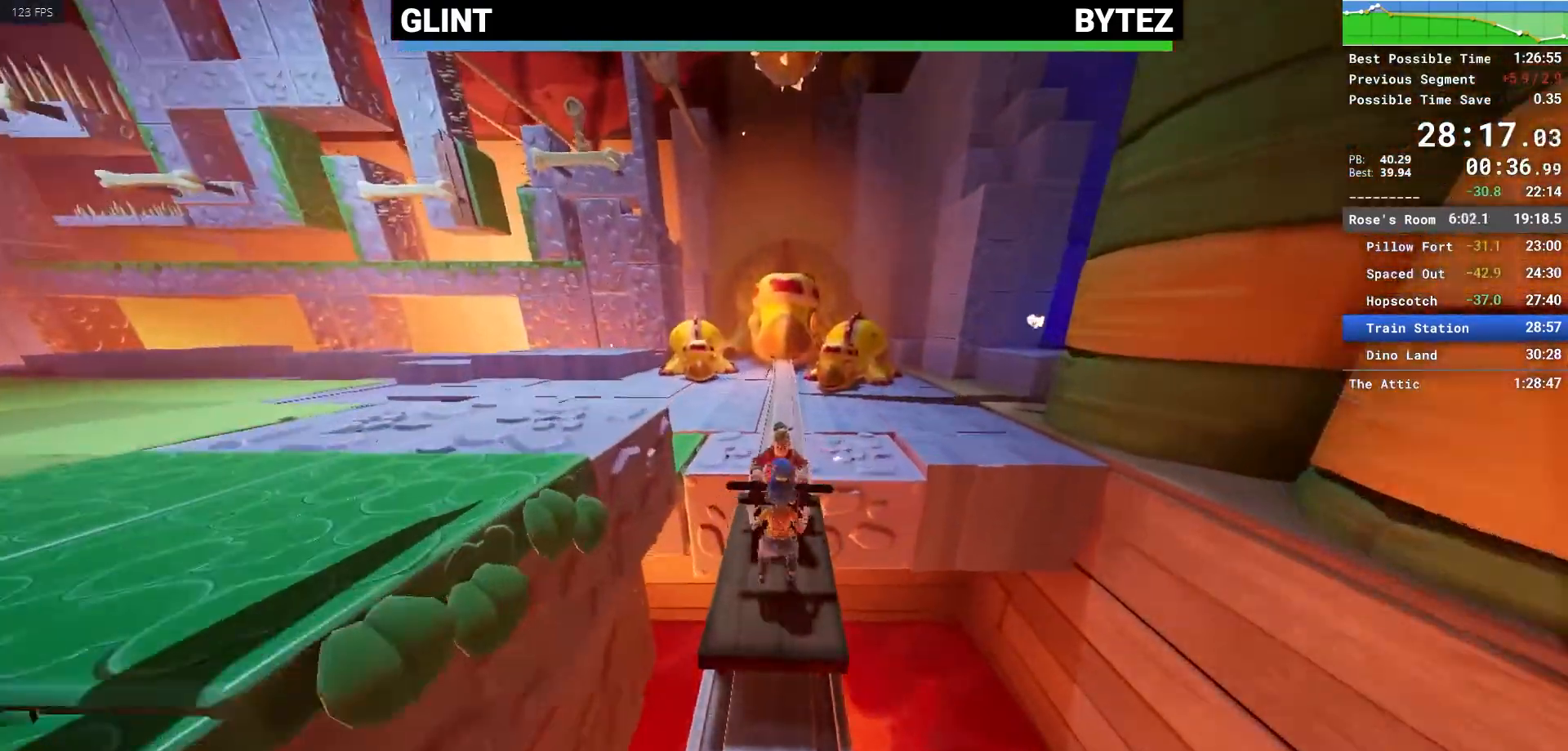
{"keys": ["q"], "mouse": [], "events": [[50, "e", "down"], [100, "e", "up"], [233, "e", "down"], [283, "e", "up"], [383, "e", "down"], [417, "e", "up"]]}
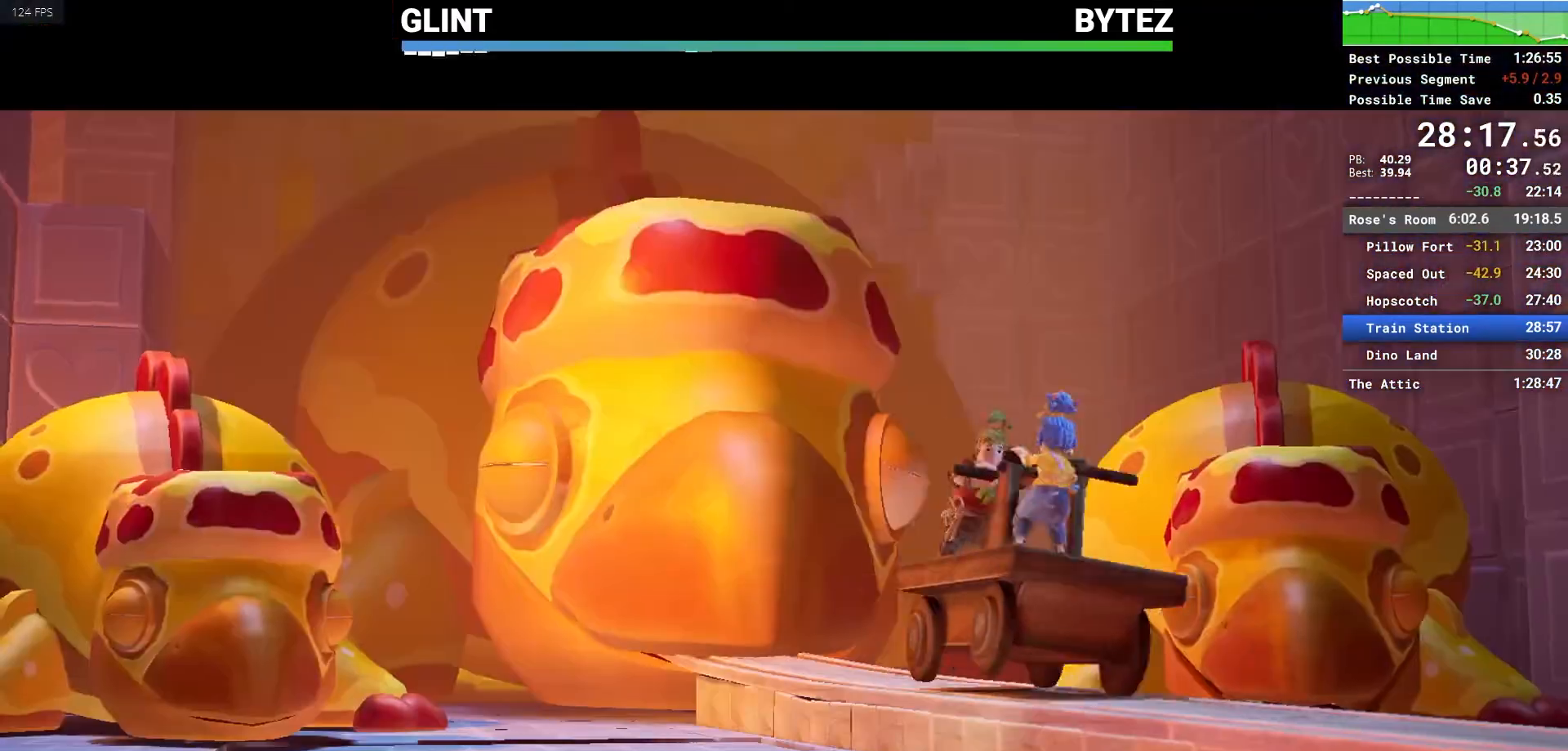
{"keys": ["q"], "mouse": [], "events": [[17, "e", "down"], [117, "e", "up"], [200, "e", "down"], [250, "e", "up"], [350, "e", "down"], [433, "e", "up"]]}